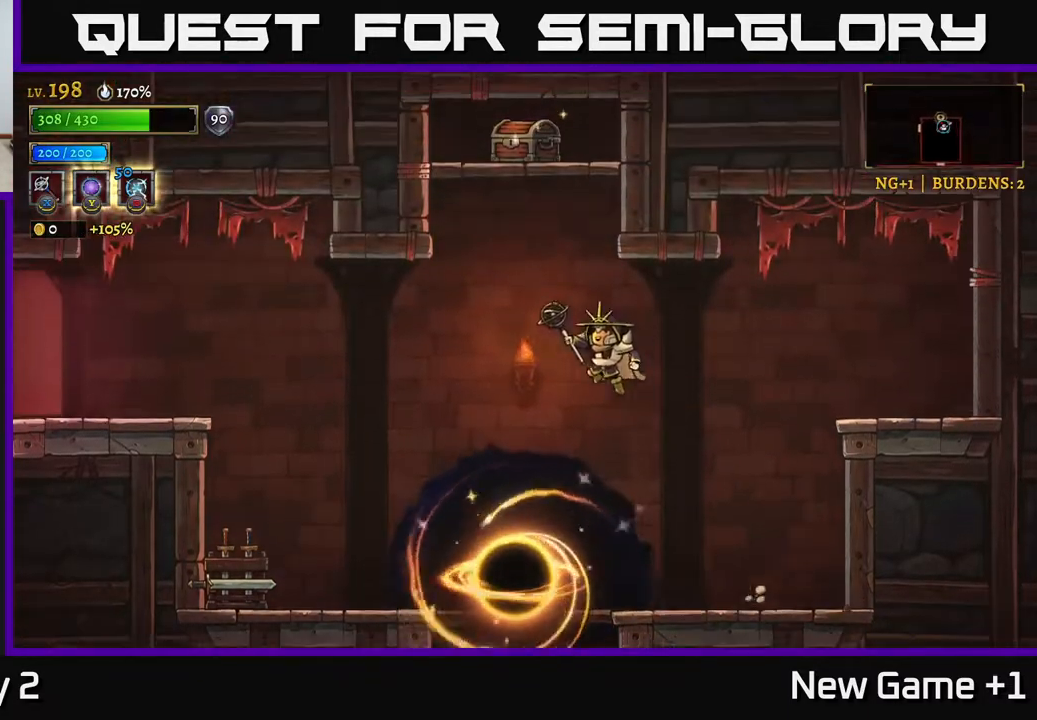
Gameplay with a controller (Xbox layout); each line is a JSON object with the inputs held at the frame after it (dt_ms = milliseconds from this image to that frame). "events" lists button and stick changes between this image and that frame as [ms after this image, input, new state], when the widget could be followed in between.
{"dt_ms": 1000, "buttons": [], "left_stick": "center", "right_stick": "center"}
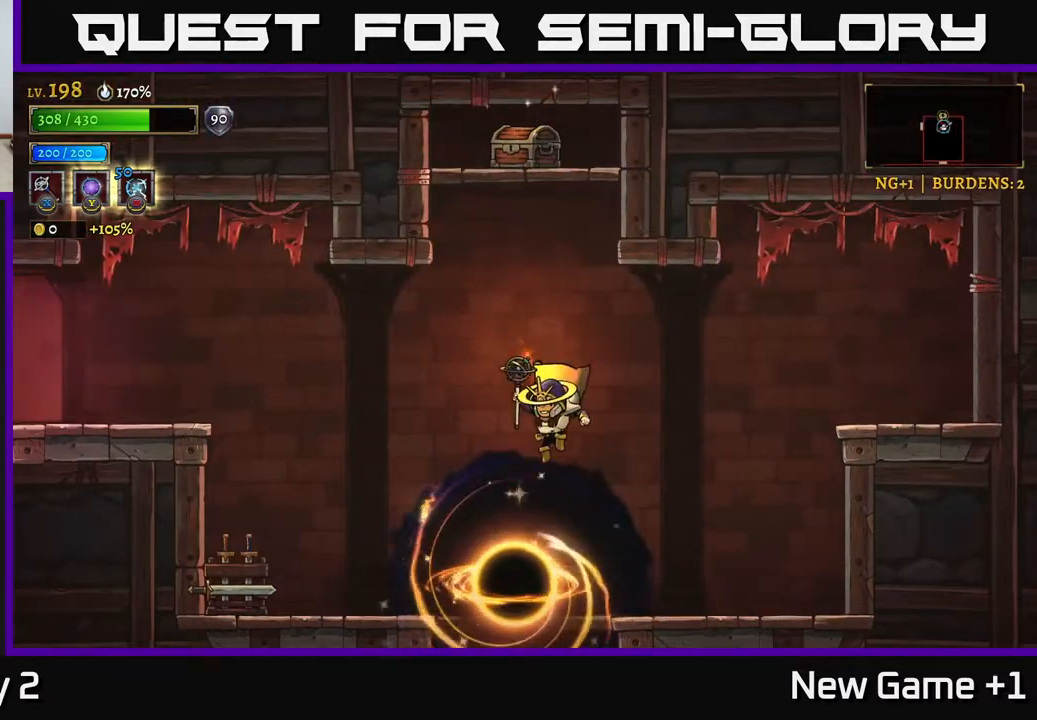
{"dt_ms": 500, "buttons": ["A"], "left_stick": "center", "right_stick": "center", "events": [[300, "A", "down"]]}
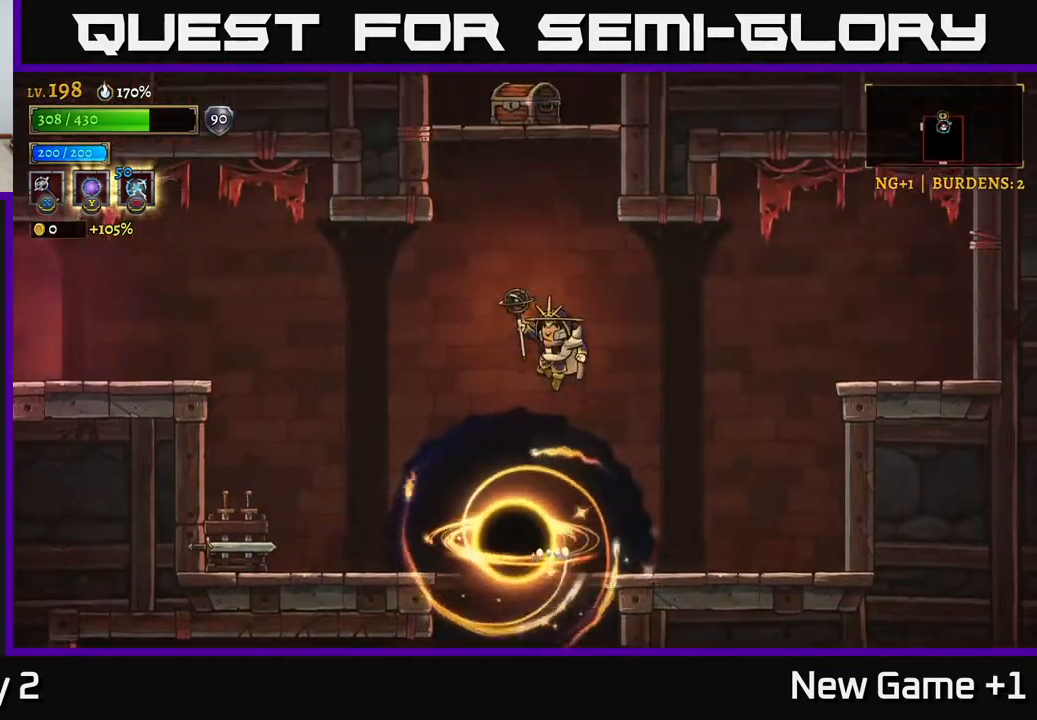
{"dt_ms": 500, "buttons": ["A"], "left_stick": "center", "right_stick": "center", "events": [[250, "A", "up"], [317, "A", "down"]]}
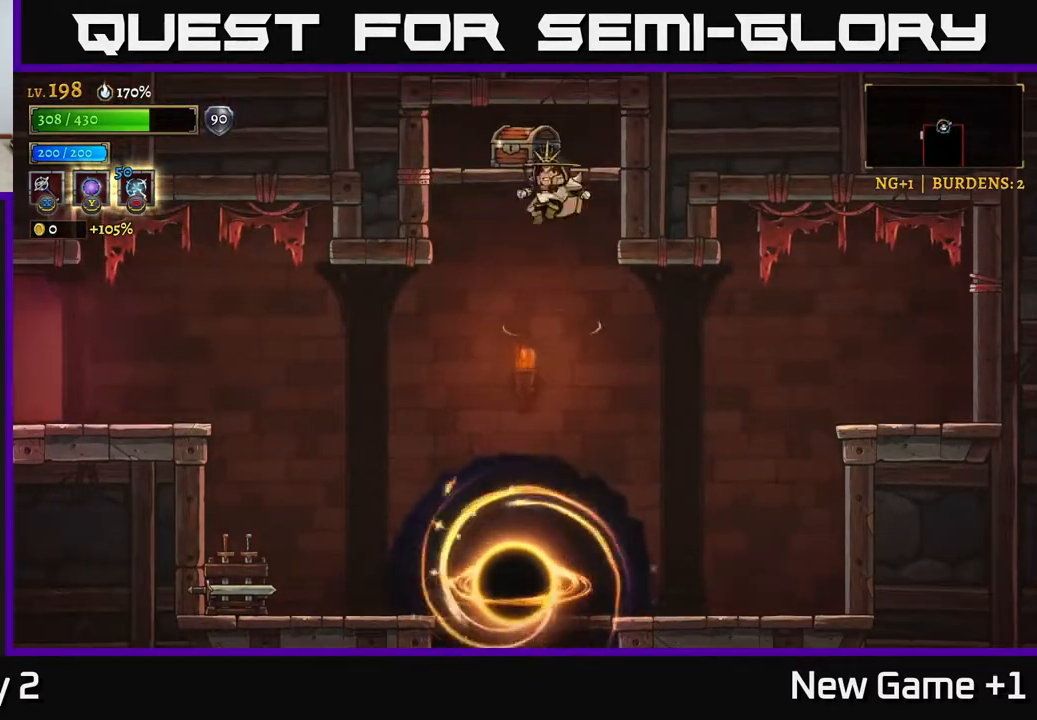
{"dt_ms": 500, "buttons": ["R1"], "left_stick": "center", "right_stick": "center", "events": [[50, "A", "up"], [150, "A", "down"], [333, "A", "up"], [333, "left_stick", "left"], [400, "left_stick", "center"], [483, "R1", "down"]]}
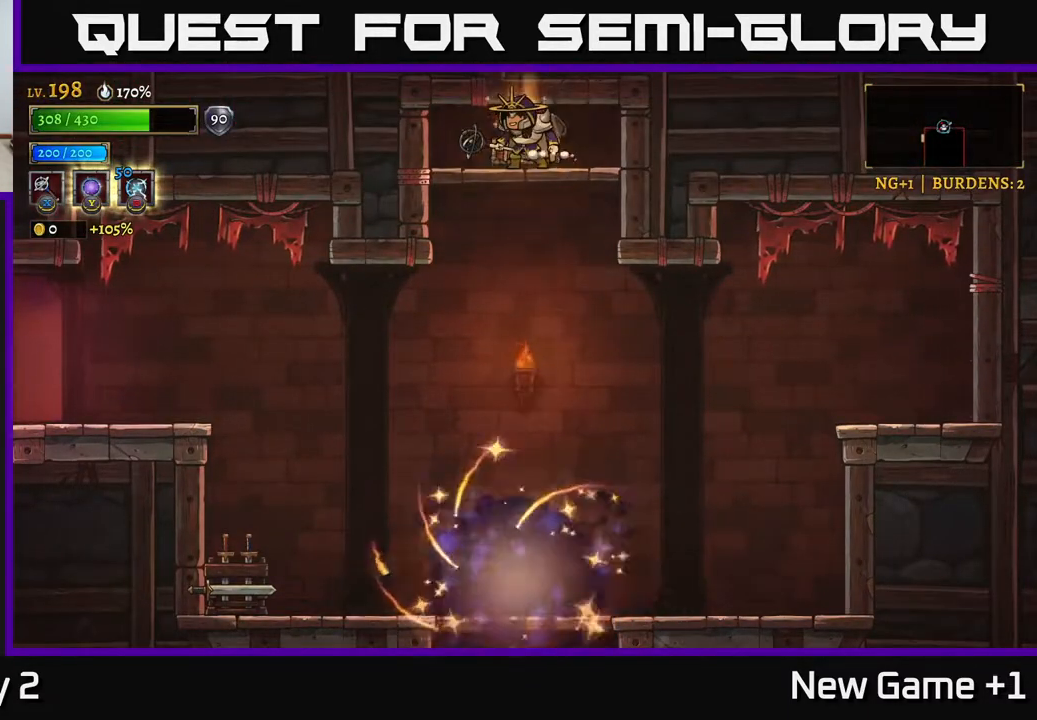
{"dt_ms": 500, "buttons": [], "left_stick": "center", "right_stick": "center", "events": [[100, "R1", "up"]]}
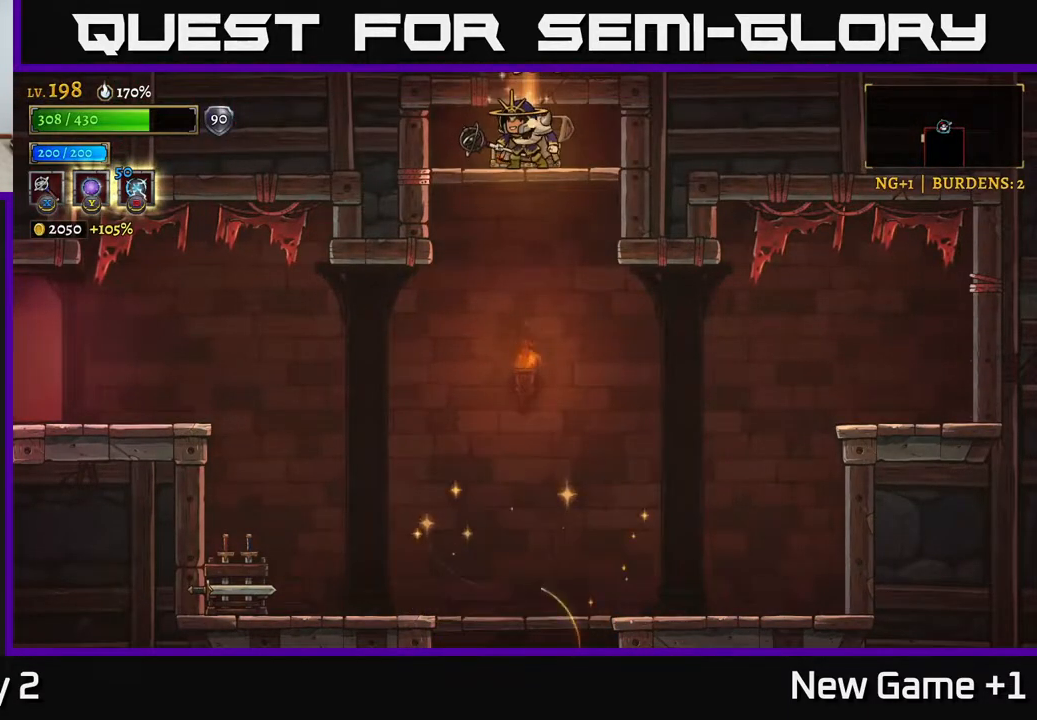
{"dt_ms": 500, "buttons": [], "left_stick": "center", "right_stick": "center", "events": []}
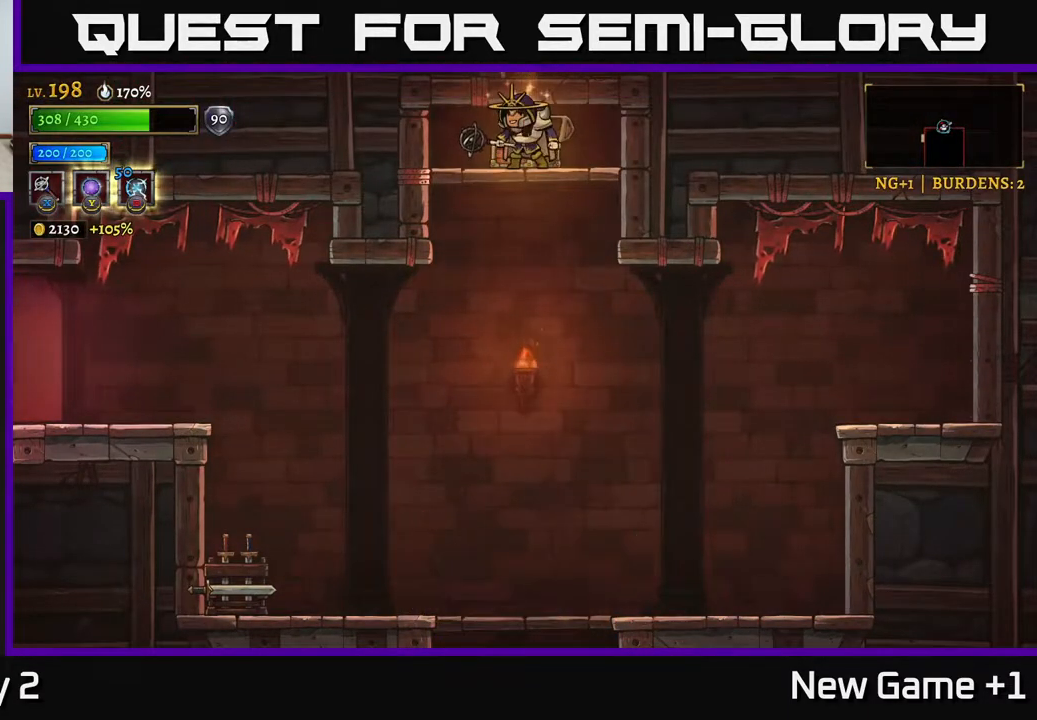
{"dt_ms": 500, "buttons": [], "left_stick": "left", "right_stick": "center", "events": [[67, "left_stick", "down"], [117, "A", "down"], [250, "A", "up"], [300, "left_stick", "down-left"], [500, "left_stick", "left"]]}
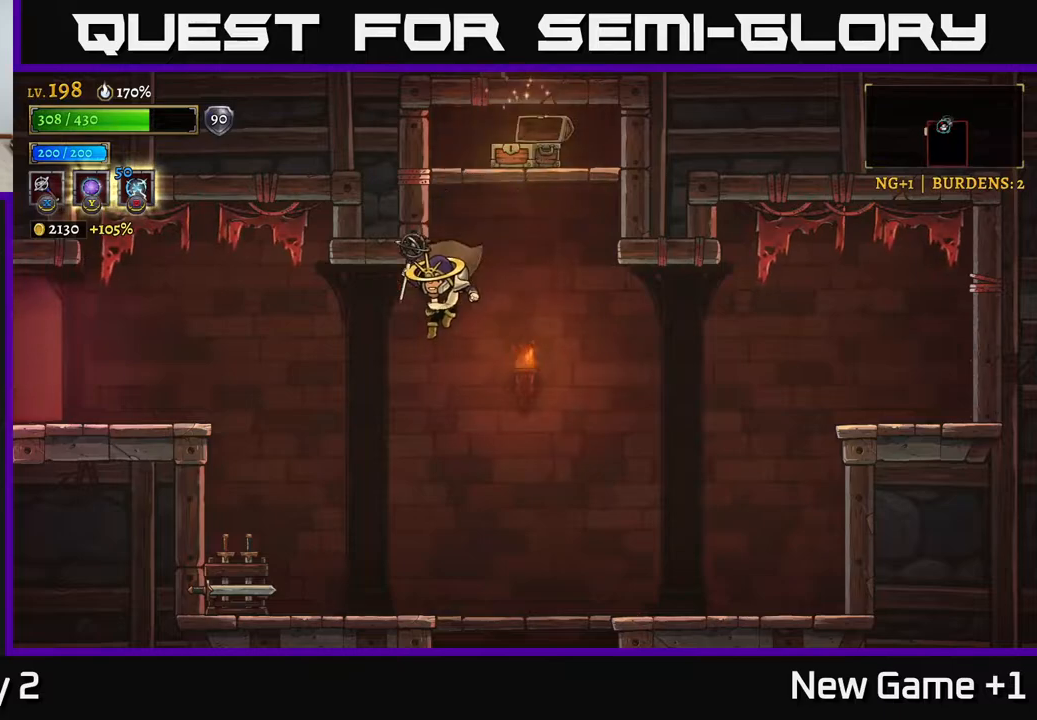
{"dt_ms": 500, "buttons": [], "left_stick": "center", "right_stick": "center", "events": [[333, "X", "down"], [417, "left_stick", "center"], [433, "X", "up"]]}
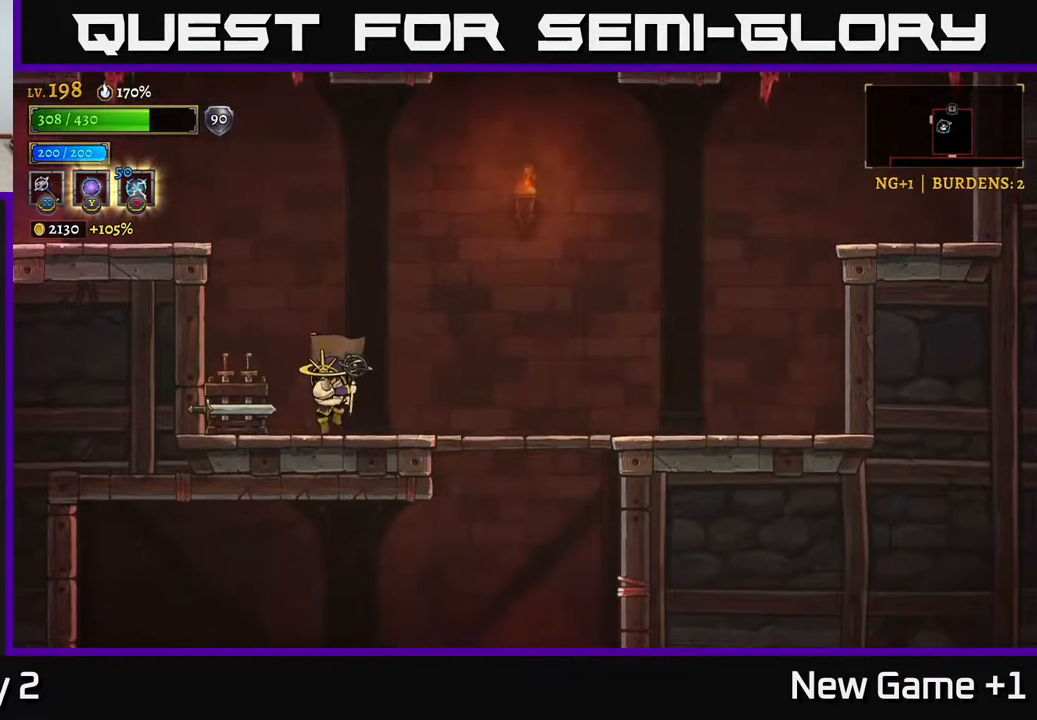
{"dt_ms": 500, "buttons": [], "left_stick": "left", "right_stick": "center", "events": [[300, "left_stick", "left"]]}
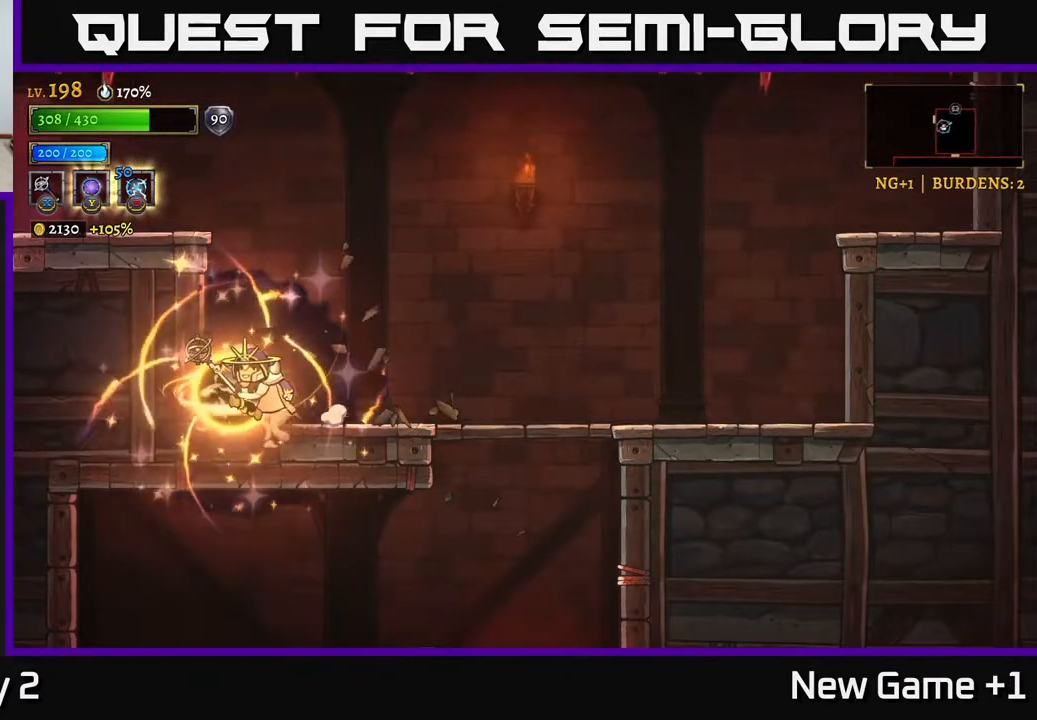
{"dt_ms": 500, "buttons": ["A"], "left_stick": "left", "right_stick": "center", "events": [[167, "left_stick", "center"], [217, "left_stick", "right"], [233, "A", "down"], [433, "left_stick", "left"]]}
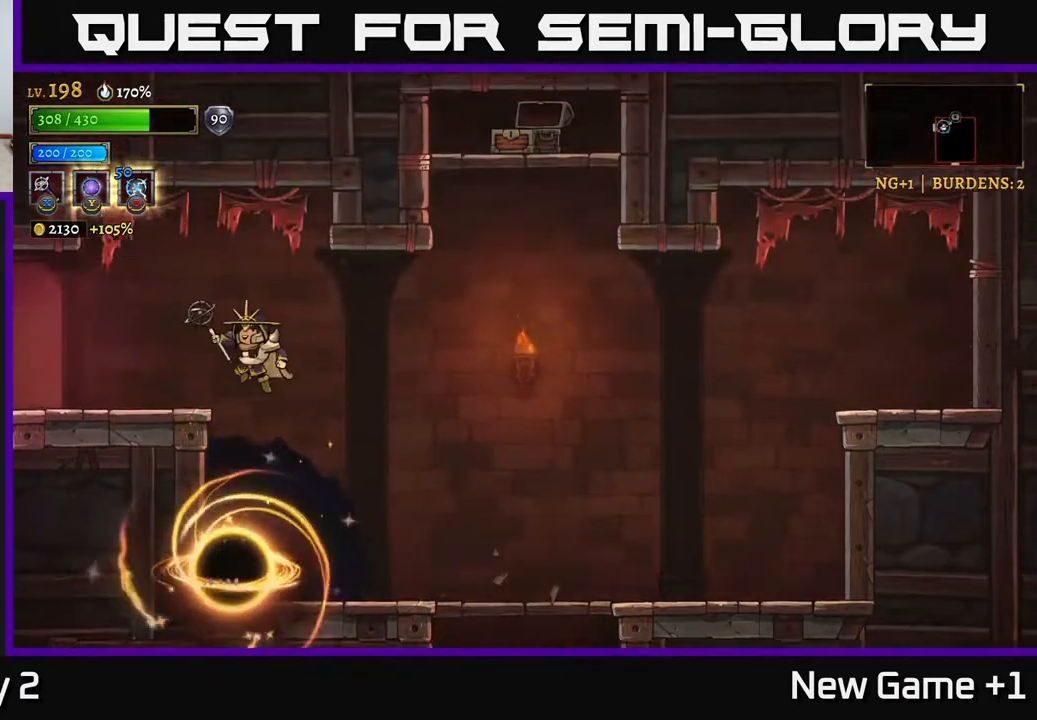
{"dt_ms": 500, "buttons": [], "left_stick": "left", "right_stick": "center", "events": [[150, "A", "up"]]}
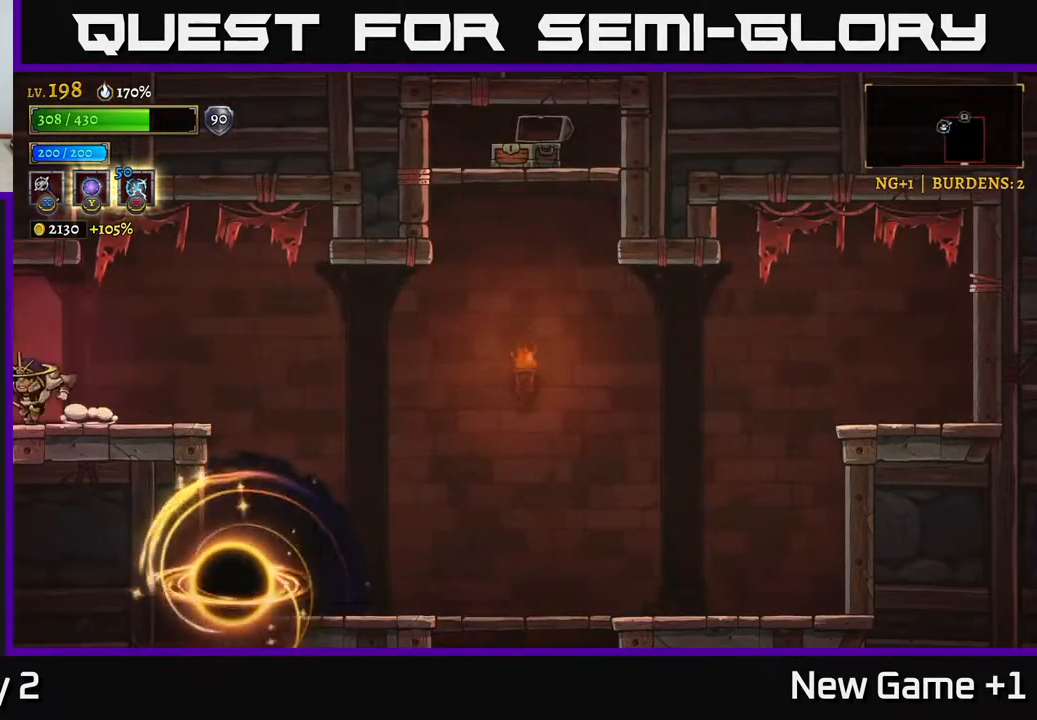
{"dt_ms": 500, "buttons": [], "left_stick": "center", "right_stick": "center", "events": [[433, "left_stick", "center"]]}
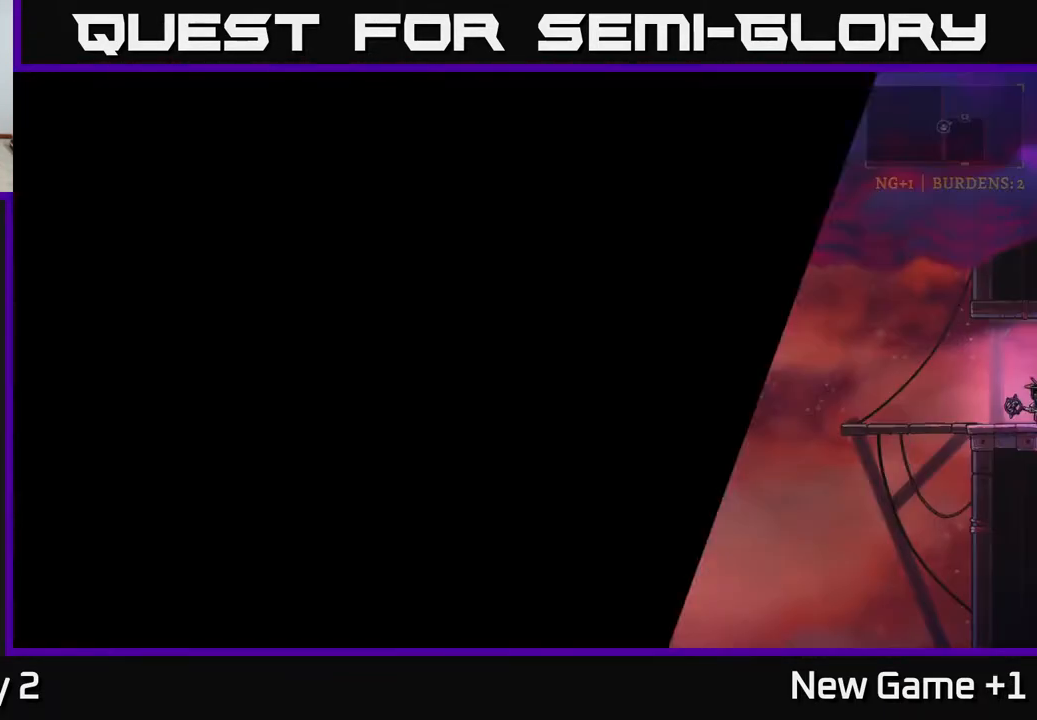
{"dt_ms": 500, "buttons": [], "left_stick": "left", "right_stick": "center", "events": [[233, "left_stick", "left"]]}
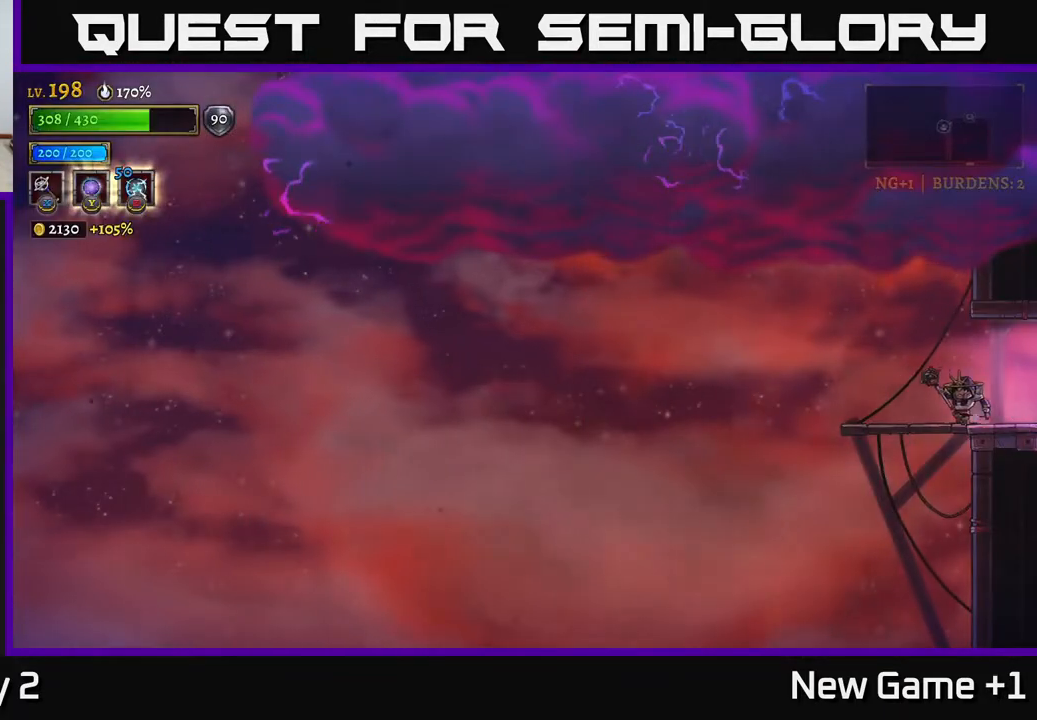
{"dt_ms": 500, "buttons": [], "left_stick": "center", "right_stick": "down", "events": [[233, "left_stick", "center"], [300, "right_stick", "down"]]}
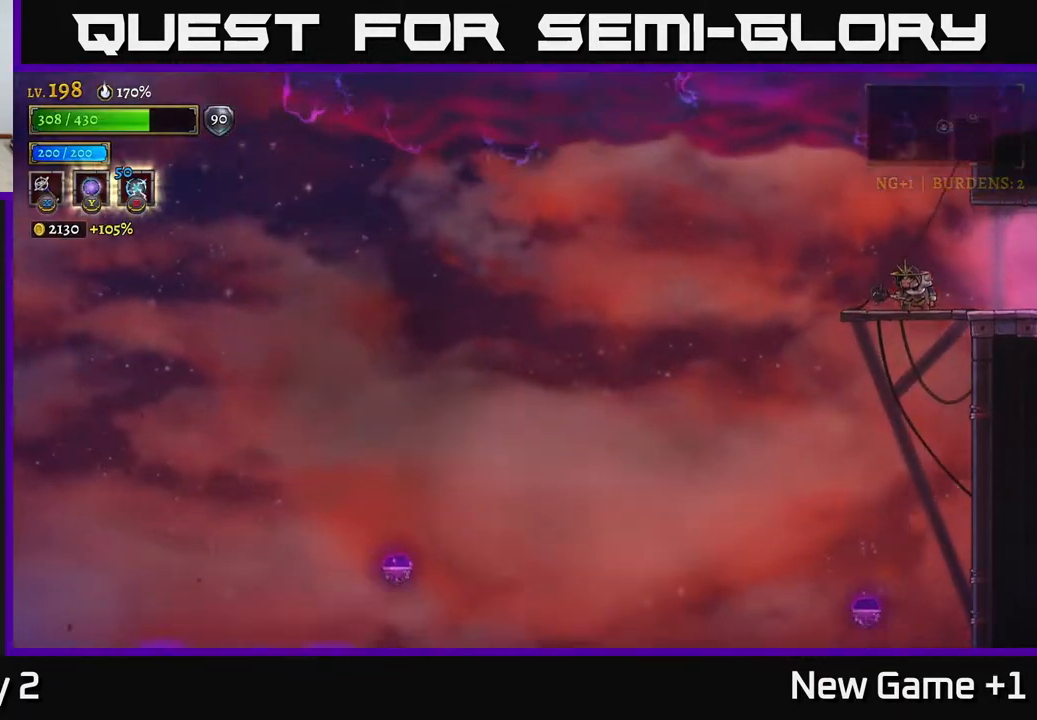
{"dt_ms": 500, "buttons": [], "left_stick": "left", "right_stick": "center", "events": [[400, "left_stick", "left"], [500, "right_stick", "center"]]}
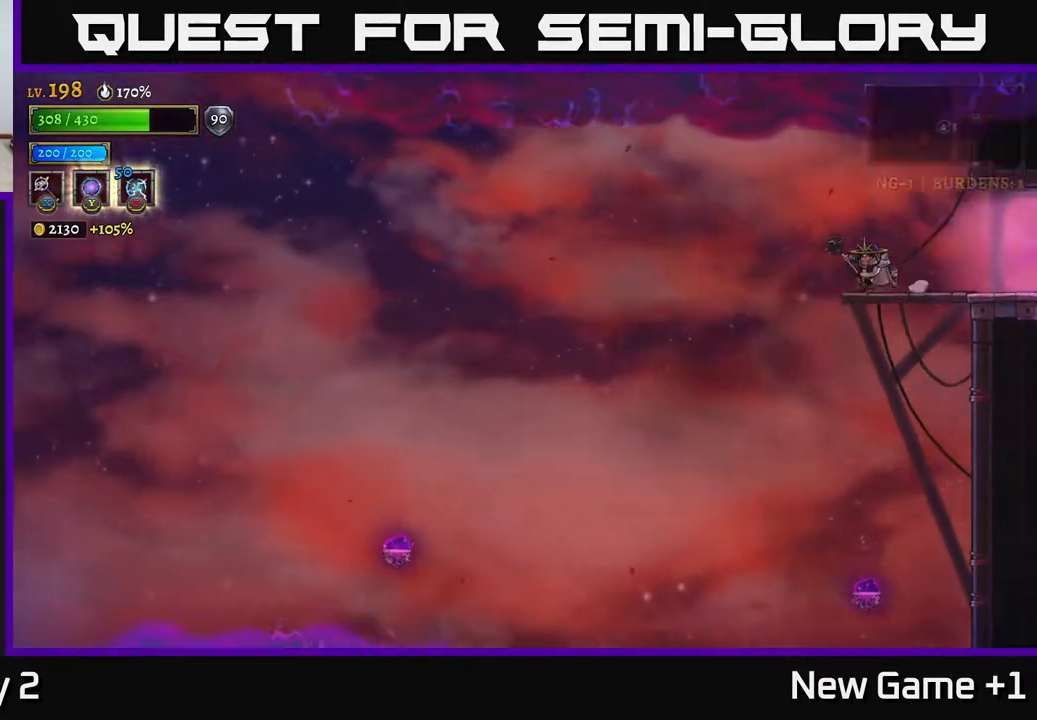
{"dt_ms": 500, "buttons": [], "left_stick": "left", "right_stick": "center", "events": []}
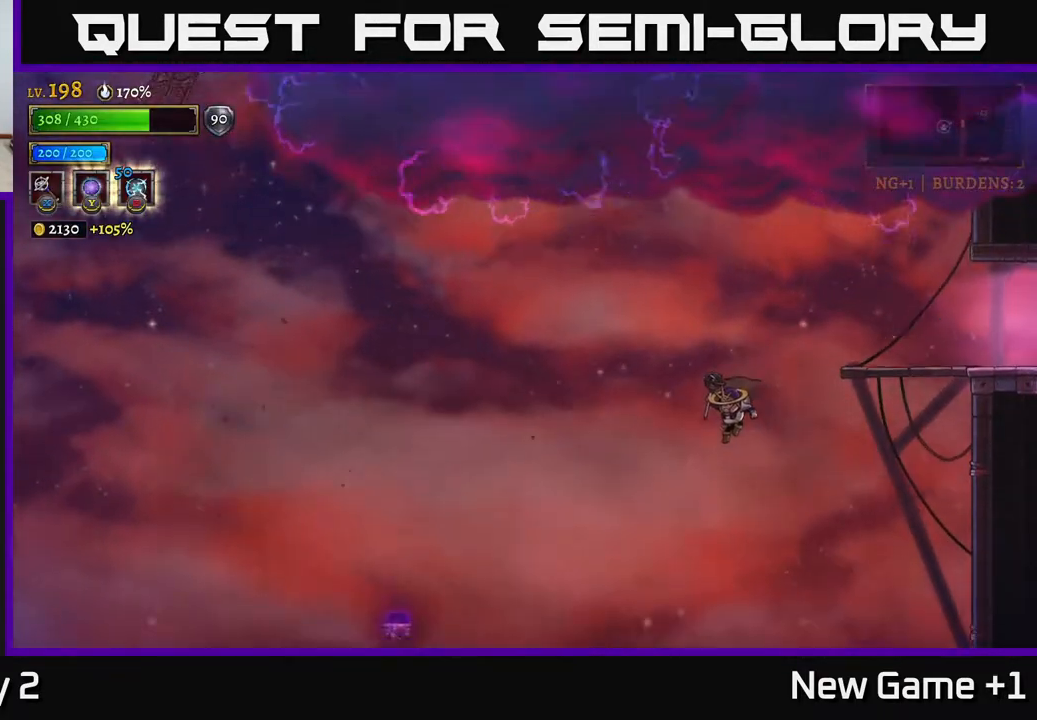
{"dt_ms": 500, "buttons": ["L2"], "left_stick": "left", "right_stick": "center", "events": [[467, "L2", "down"]]}
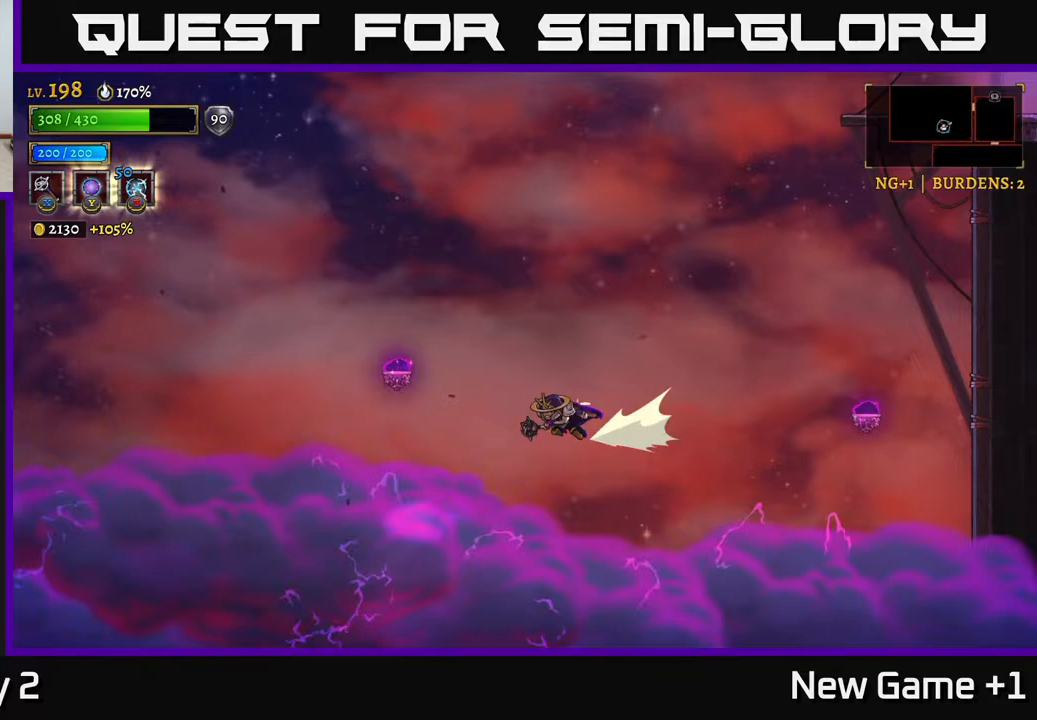
{"dt_ms": 500, "buttons": ["A"], "left_stick": "right", "right_stick": "center", "events": [[483, "A", "down"], [500, "L2", "up"], [500, "left_stick", "right"]]}
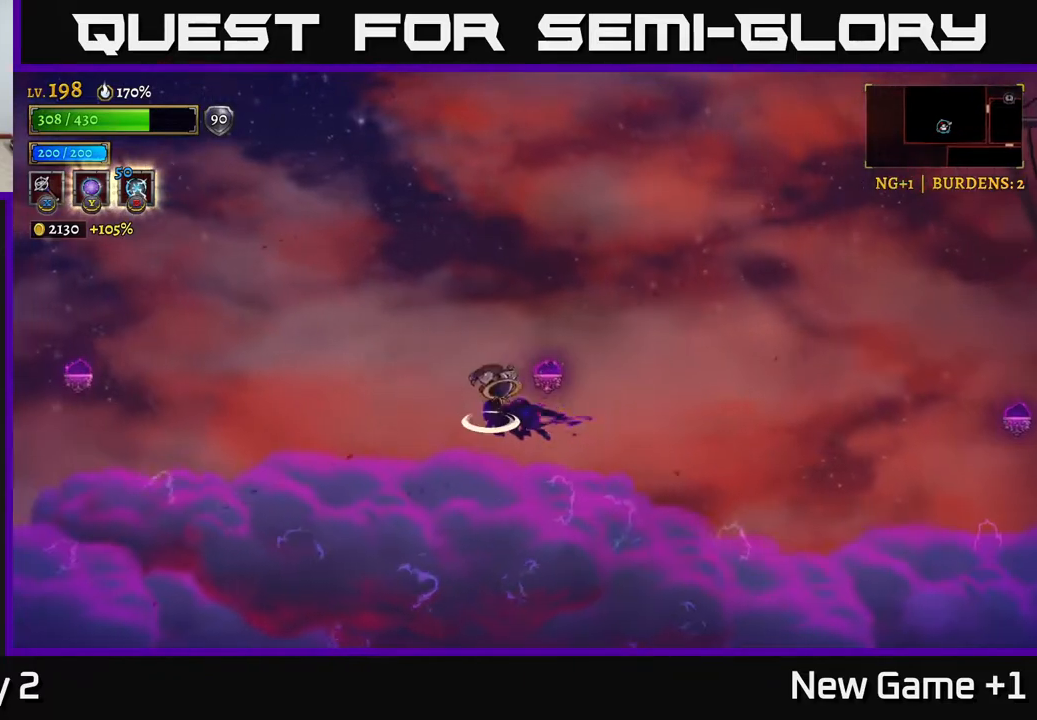
{"dt_ms": 500, "buttons": ["L2"], "left_stick": "left", "right_stick": "center", "events": [[133, "A", "up"], [417, "L2", "down"], [417, "left_stick", "left"]]}
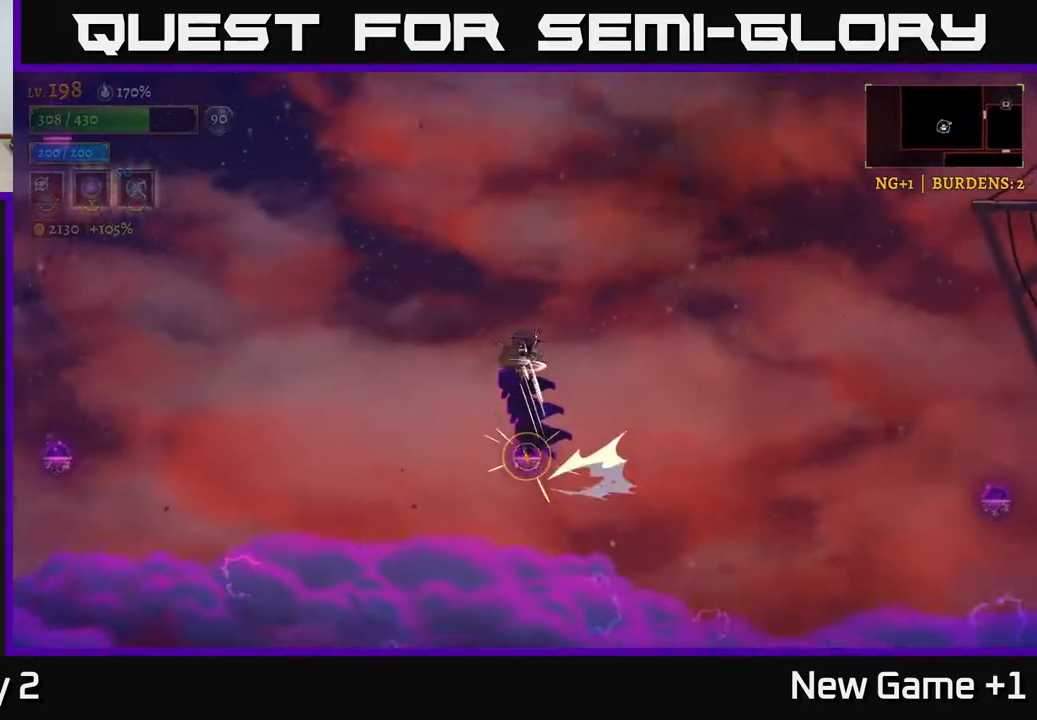
{"dt_ms": 500, "buttons": ["L2"], "left_stick": "left", "right_stick": "center", "events": []}
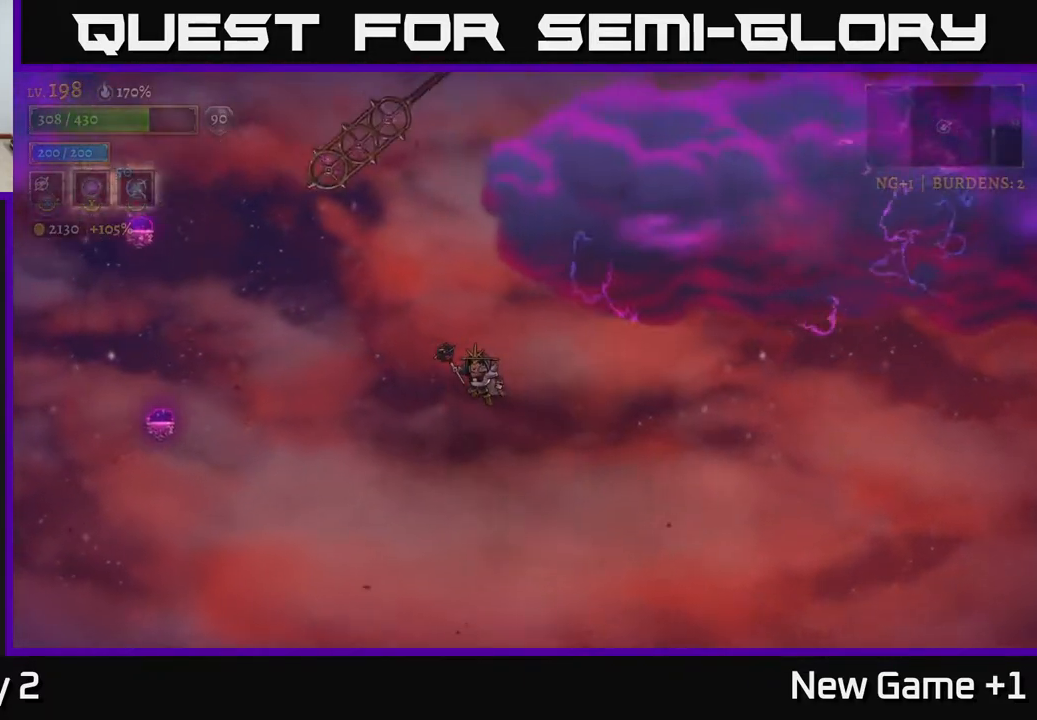
{"dt_ms": 500, "buttons": [], "left_stick": "left", "right_stick": "center", "events": [[300, "L2", "up"]]}
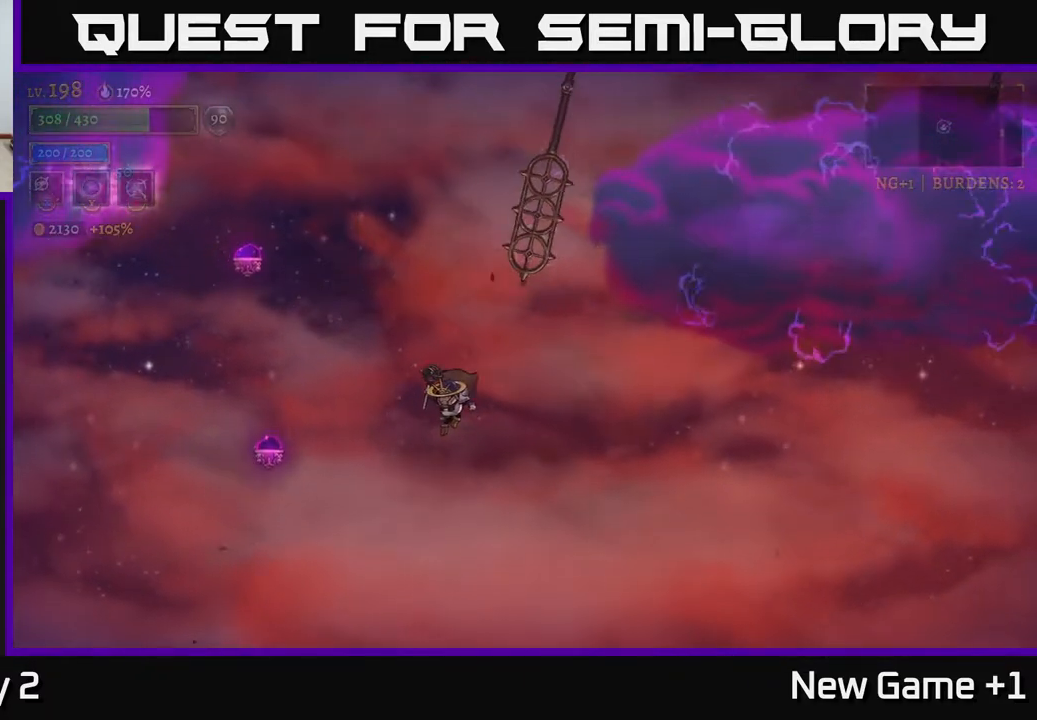
{"dt_ms": 500, "buttons": ["L2"], "left_stick": "left", "right_stick": "center", "events": [[183, "L2", "down"]]}
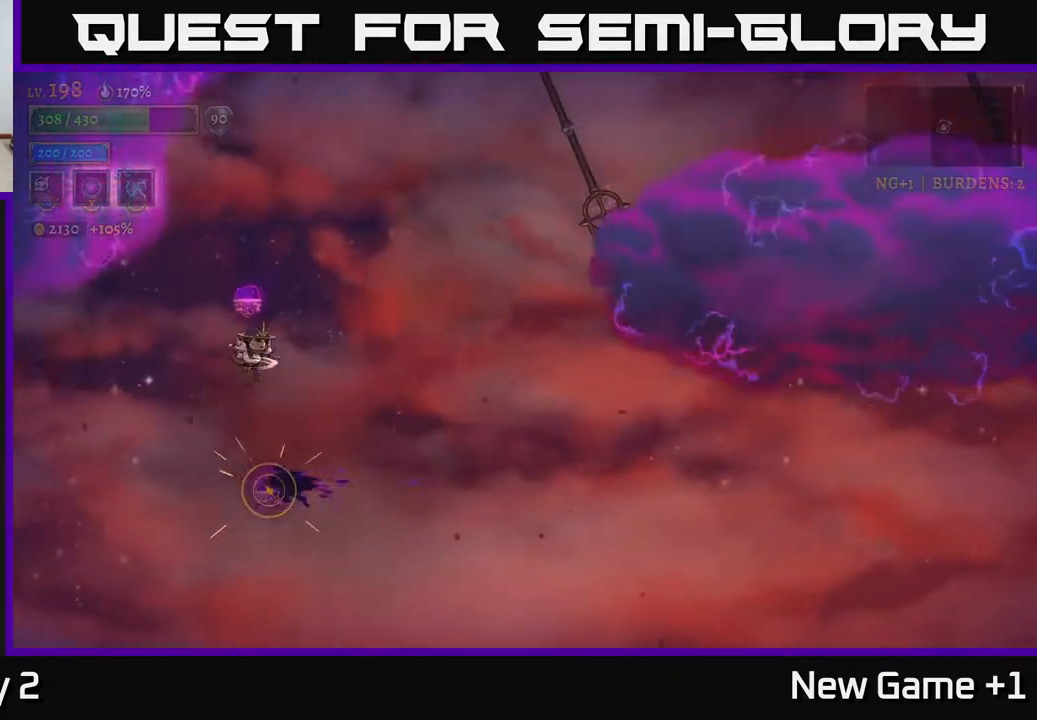
{"dt_ms": 500, "buttons": [], "left_stick": "right", "right_stick": "center", "events": [[217, "left_stick", "center"], [250, "L2", "up"], [383, "left_stick", "right"]]}
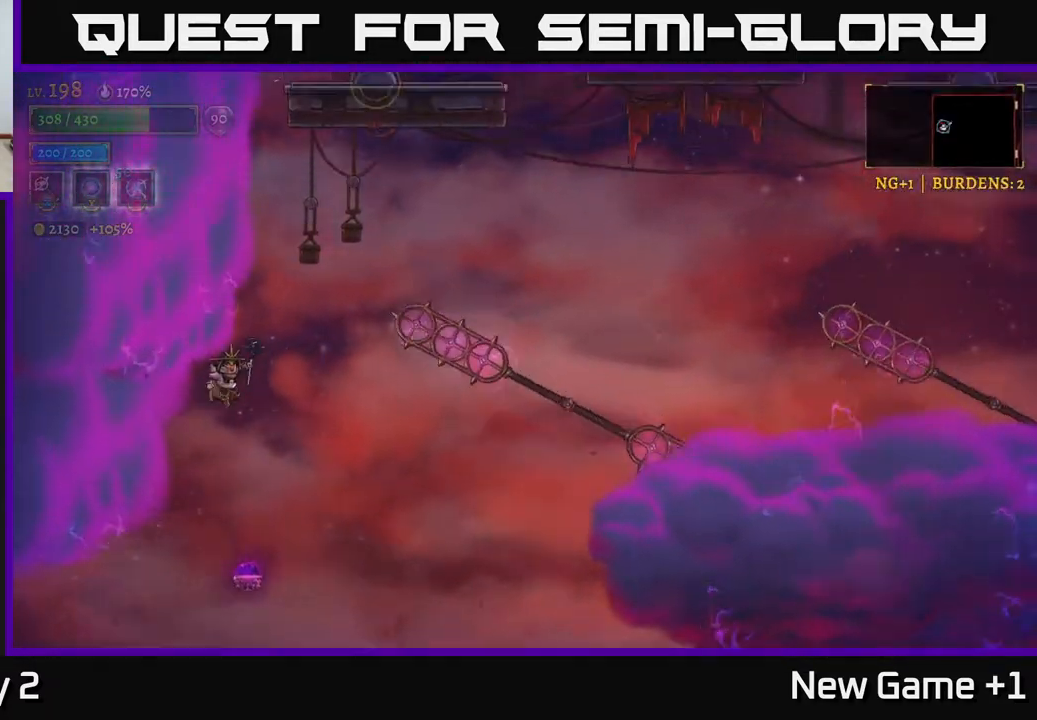
{"dt_ms": 500, "buttons": [], "left_stick": "center", "right_stick": "center", "events": [[17, "left_stick", "center"]]}
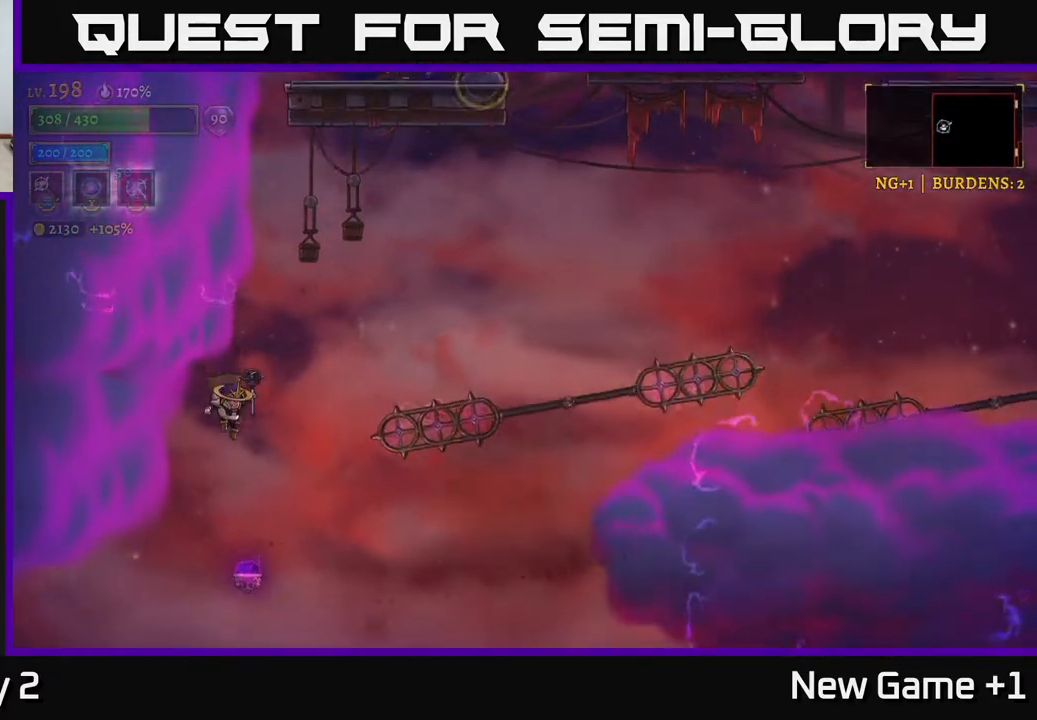
{"dt_ms": 500, "buttons": ["R2"], "left_stick": "right", "right_stick": "center", "events": [[100, "left_stick", "left"], [233, "left_stick", "center"], [300, "left_stick", "right"], [350, "R2", "down"]]}
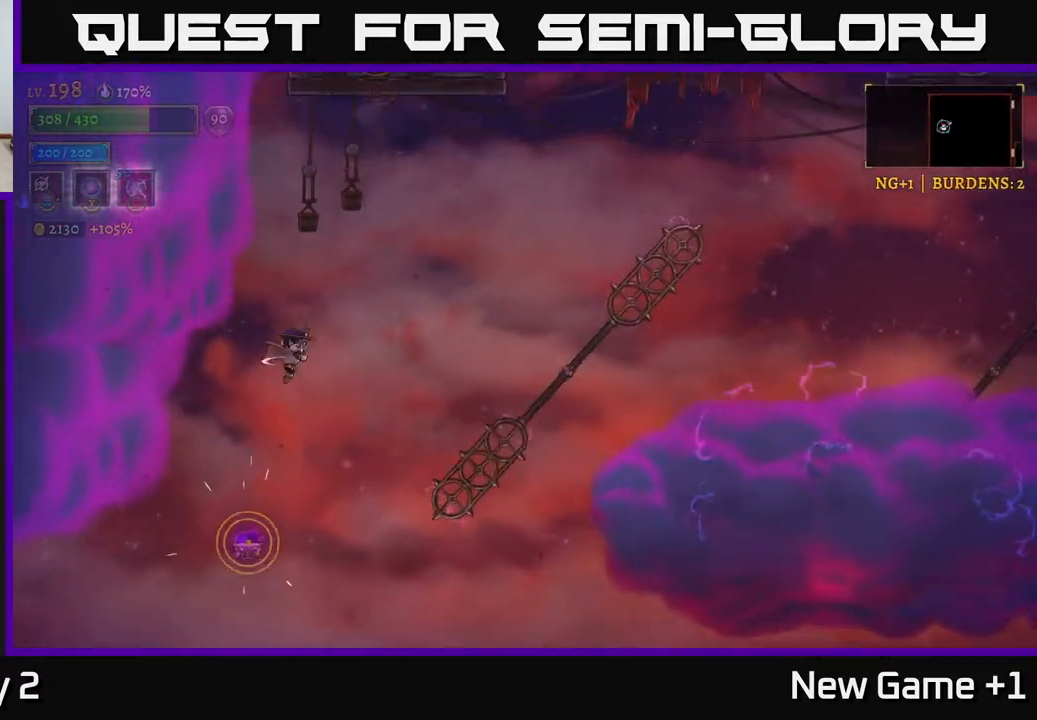
{"dt_ms": 500, "buttons": ["R2"], "left_stick": "right", "right_stick": "center", "events": []}
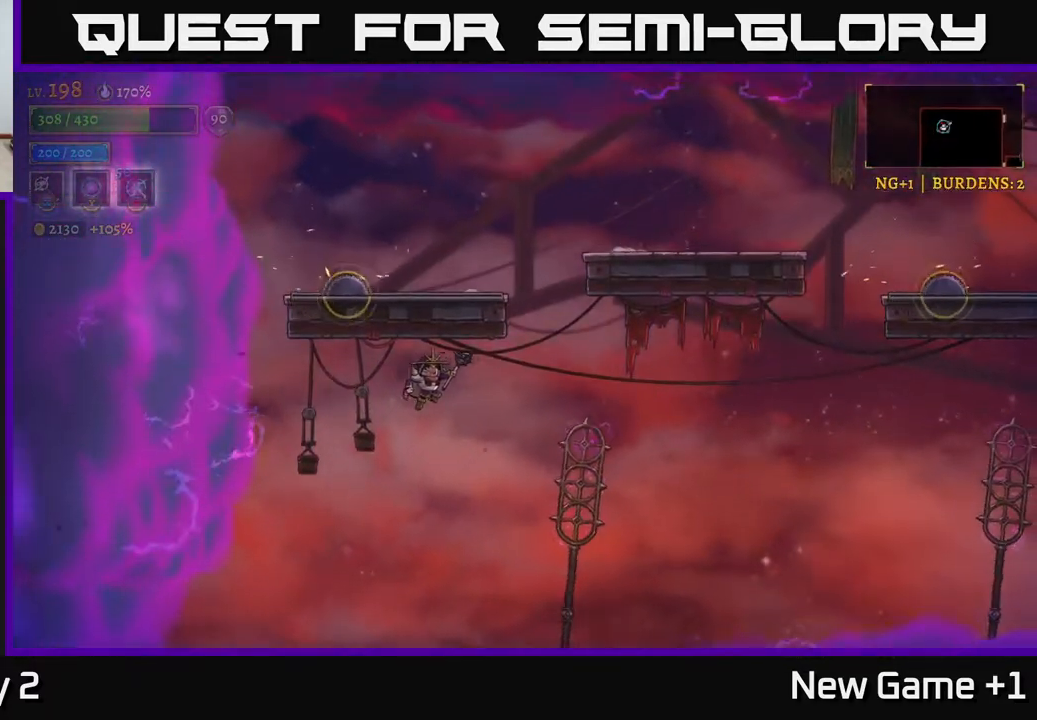
{"dt_ms": 500, "buttons": [], "left_stick": "center", "right_stick": "center", "events": [[100, "R2", "up"], [317, "L1", "down"], [500, "L1", "up"], [500, "left_stick", "center"]]}
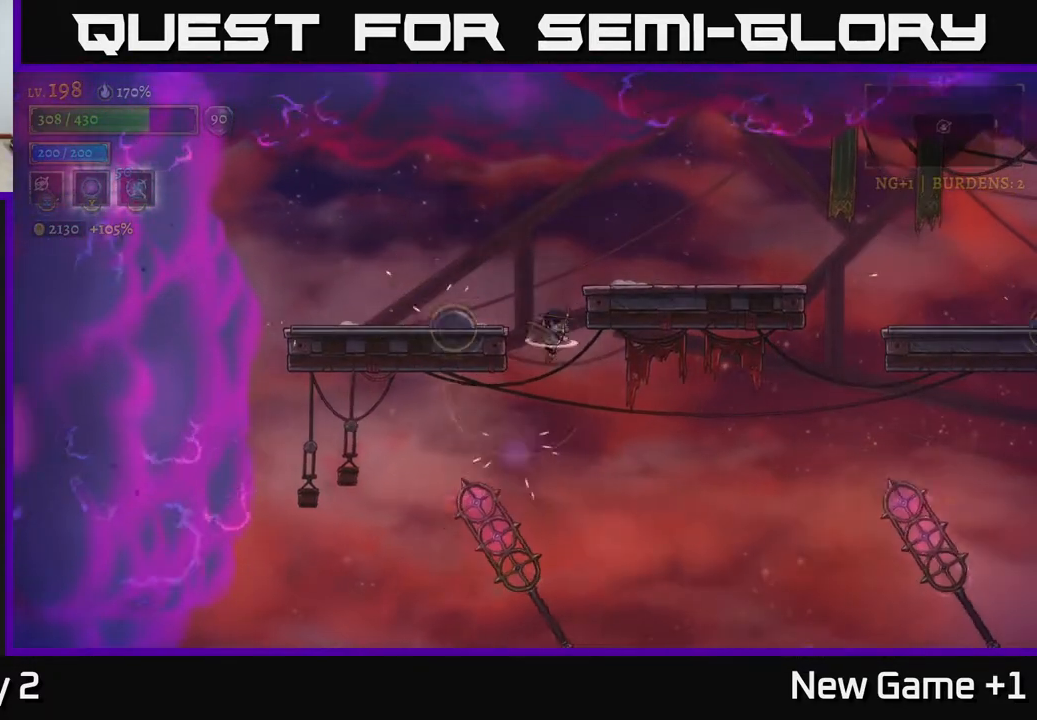
{"dt_ms": 500, "buttons": [], "left_stick": "right", "right_stick": "center", "events": [[117, "A", "down"], [317, "left_stick", "right"], [433, "A", "up"]]}
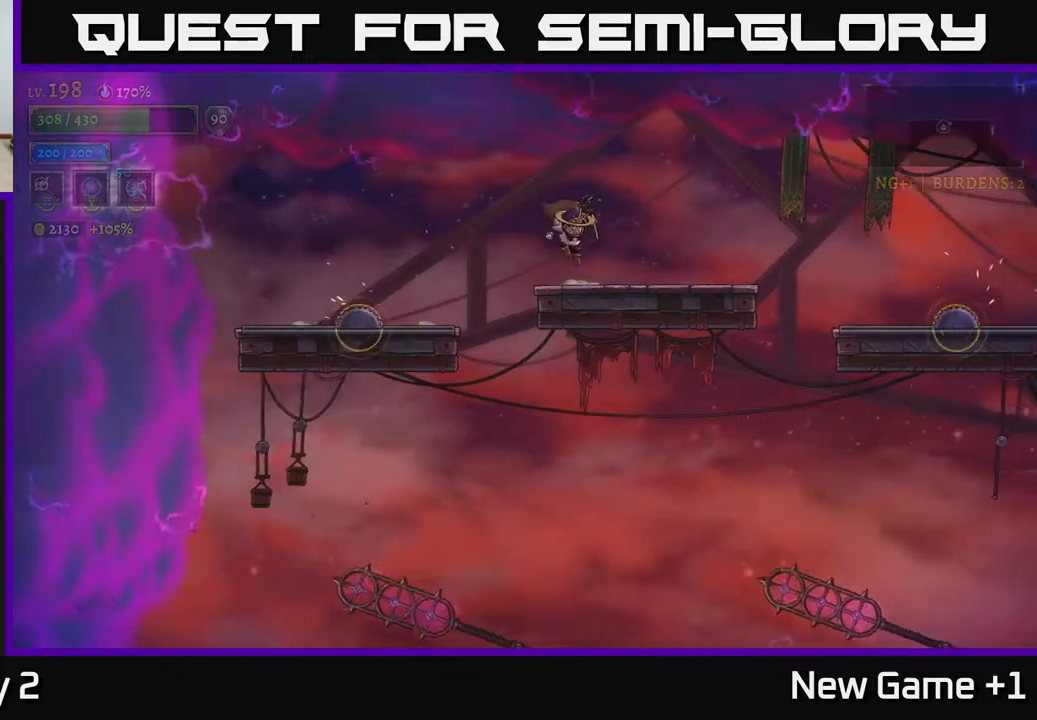
{"dt_ms": 500, "buttons": [], "left_stick": "right", "right_stick": "center", "events": []}
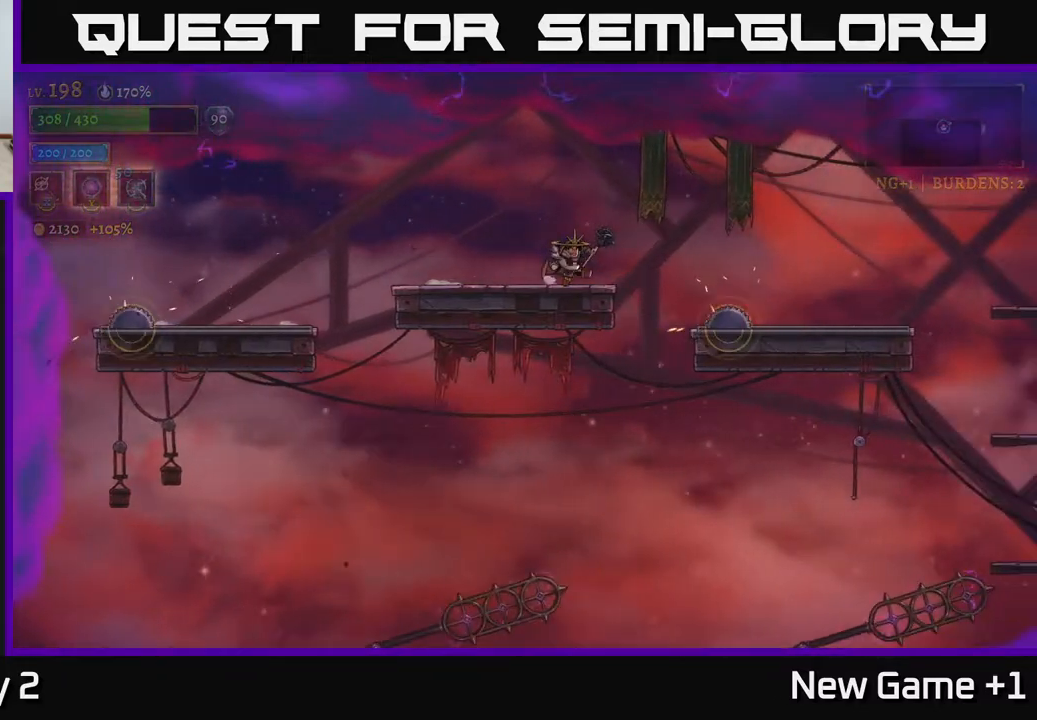
{"dt_ms": 500, "buttons": ["R2"], "left_stick": "right", "right_stick": "center", "events": [[117, "R2", "down"]]}